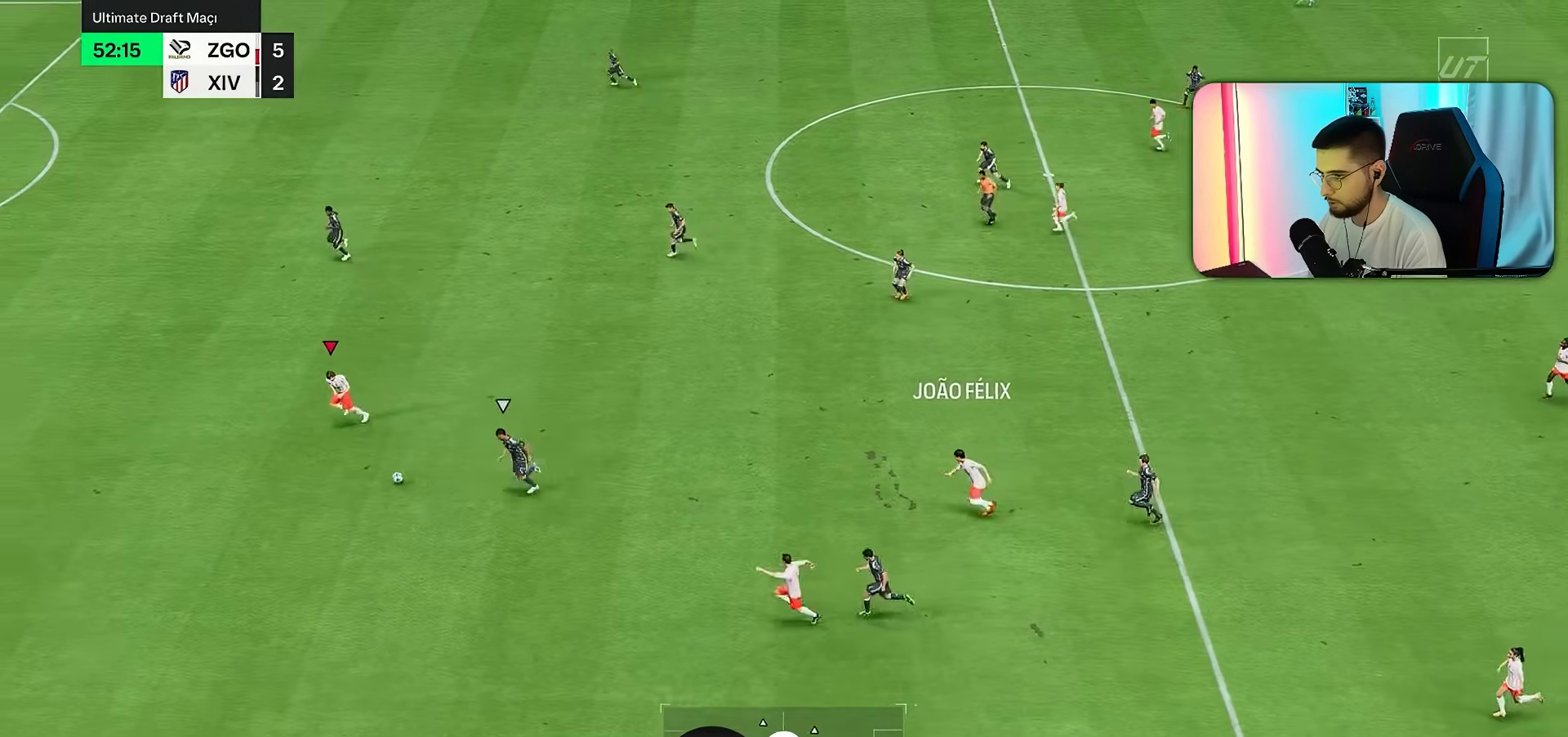
Gameplay with a controller (PlayStation layout); each line is a JSON object with the inputs held at the frame after it. "button_events" lists button changes between this image and that frame as [ms after this image, input, new state], when the widget could be followed in between (sticks are given only as held states). Not read: L3 R3.
{"buttons": ["R1"], "left_stick": "left", "right_stick": "center", "button_events": []}
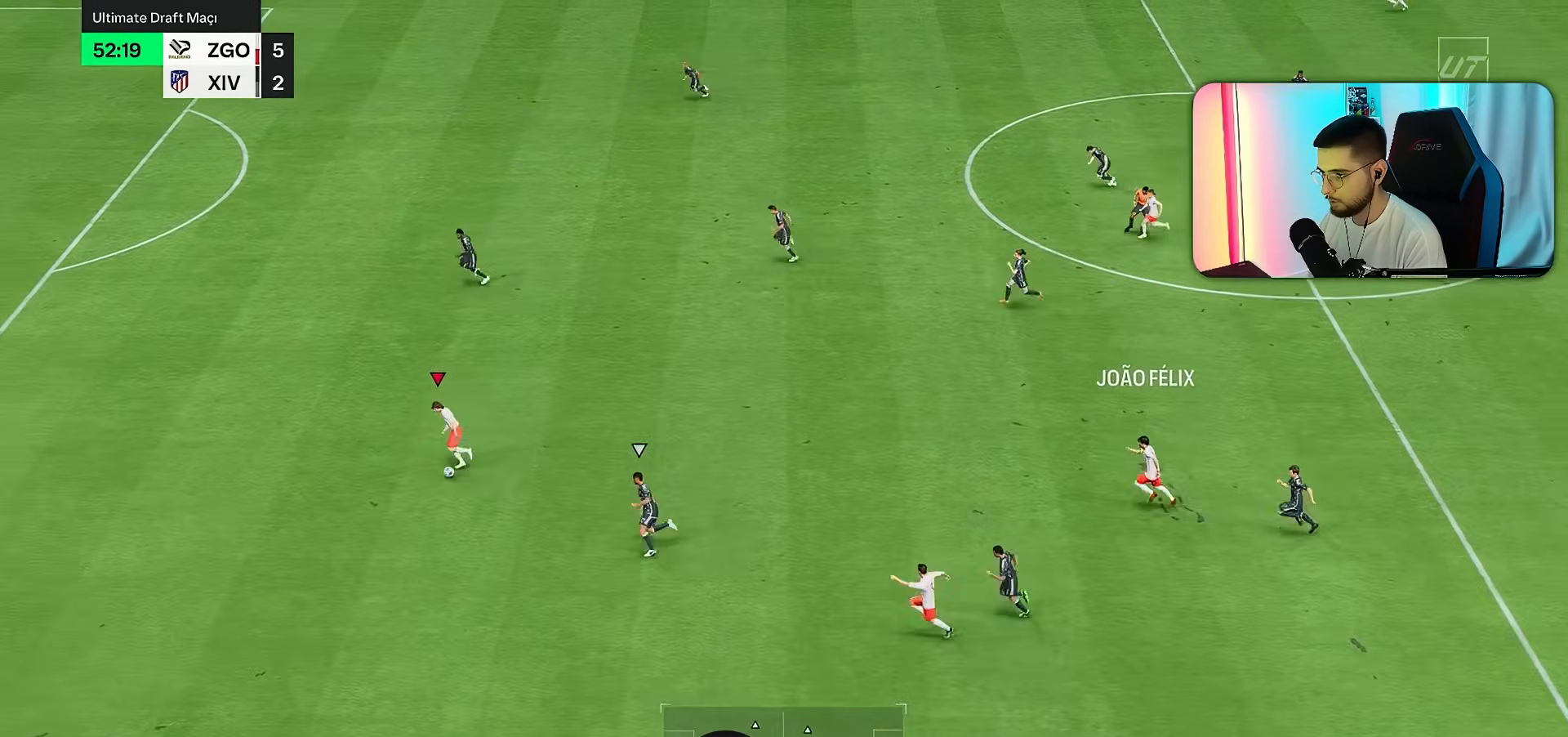
{"buttons": ["R1"], "left_stick": "left", "right_stick": "center", "button_events": []}
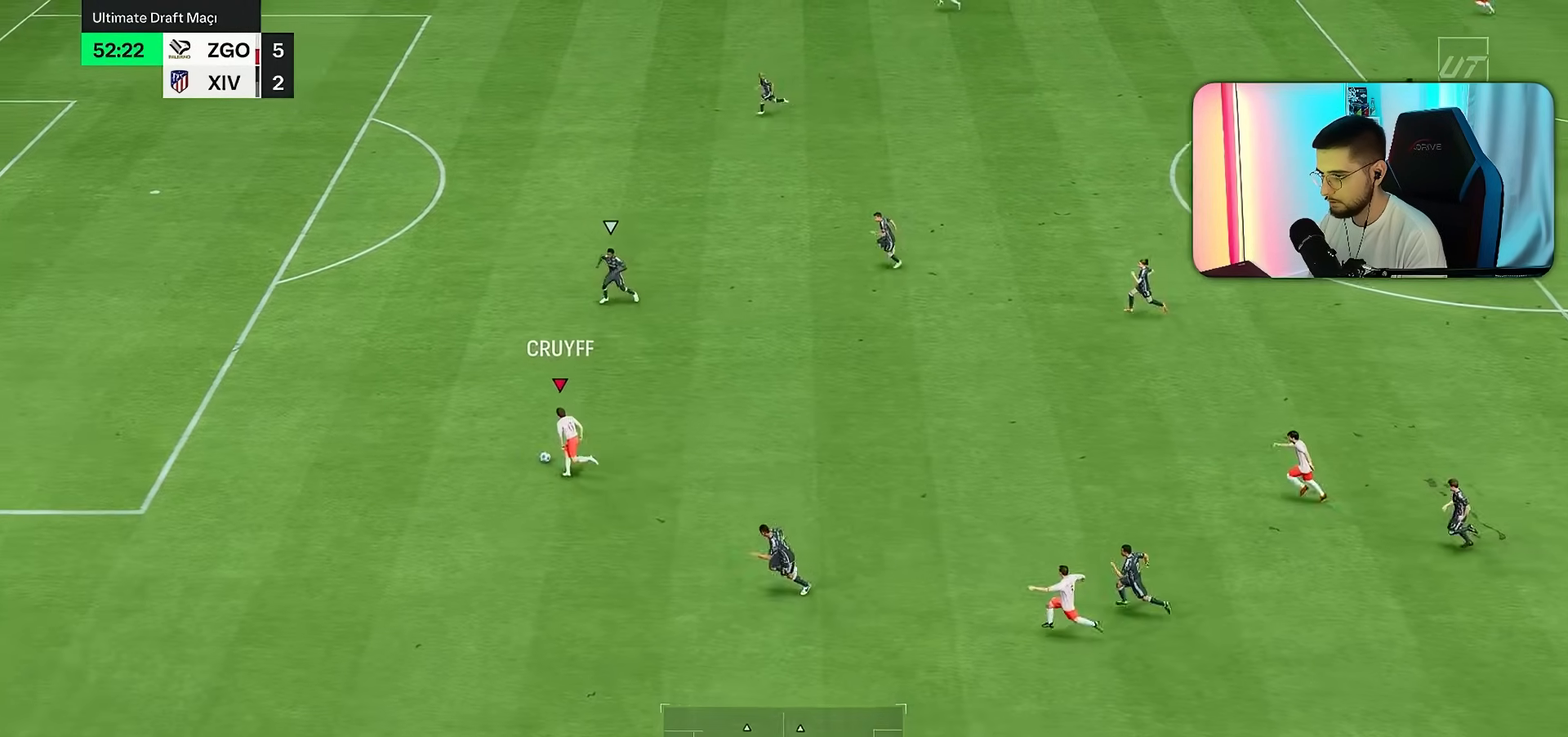
{"buttons": ["R1"], "left_stick": "left", "right_stick": "center", "button_events": []}
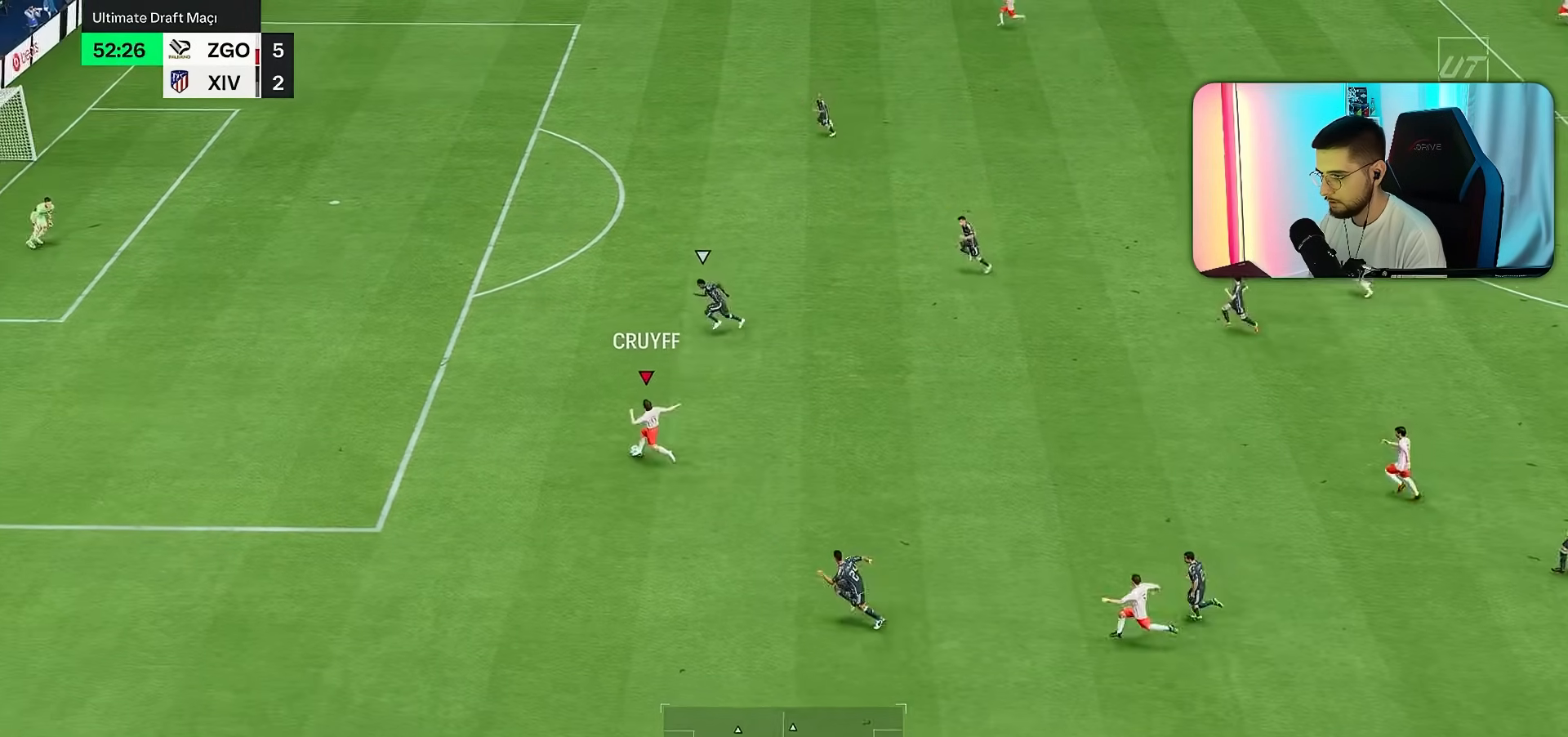
{"buttons": ["R2"], "left_stick": "up", "right_stick": "center", "button_events": [[383, "R1", "up"], [500, "R2", "down"]]}
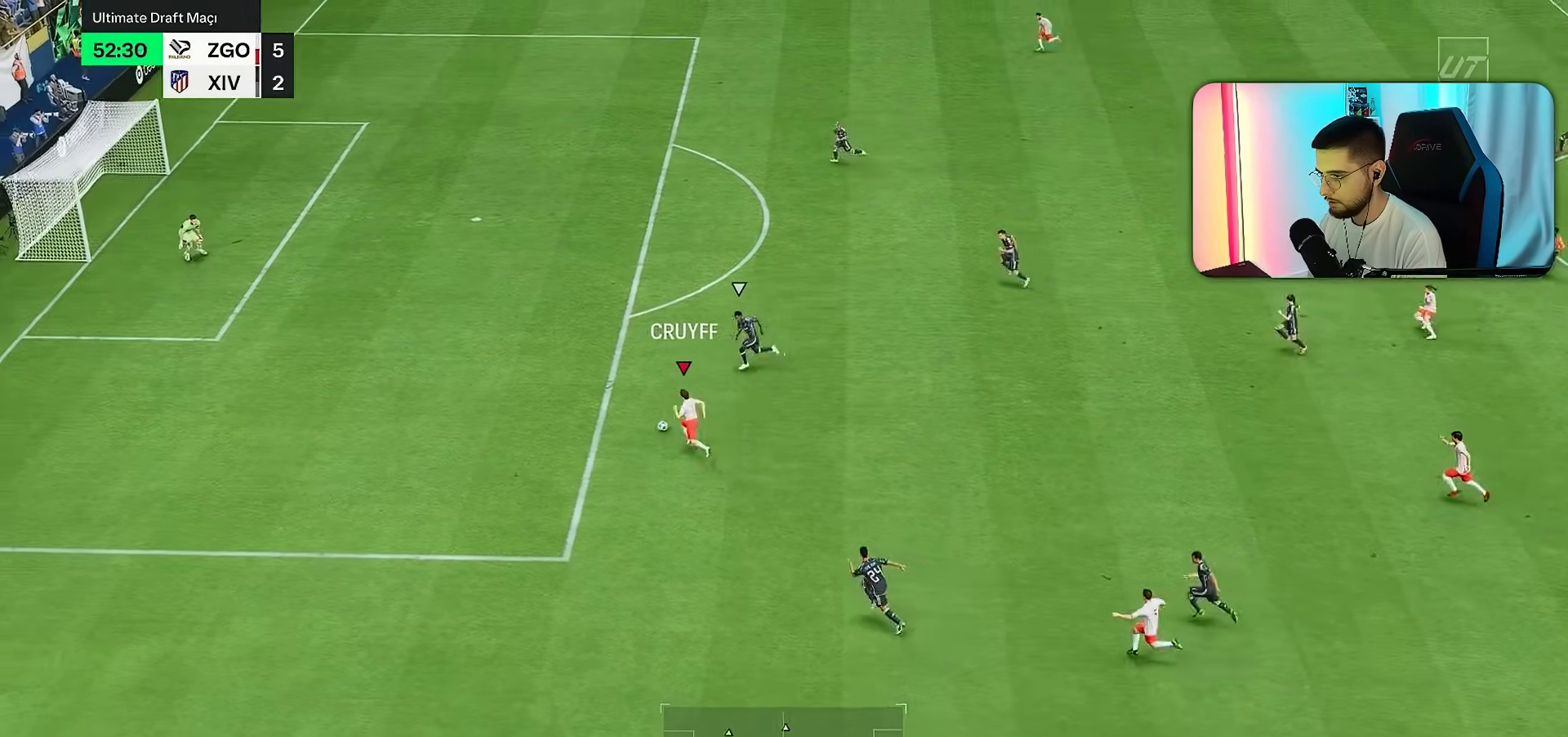
{"buttons": ["R2"], "left_stick": "up", "right_stick": "center", "button_events": []}
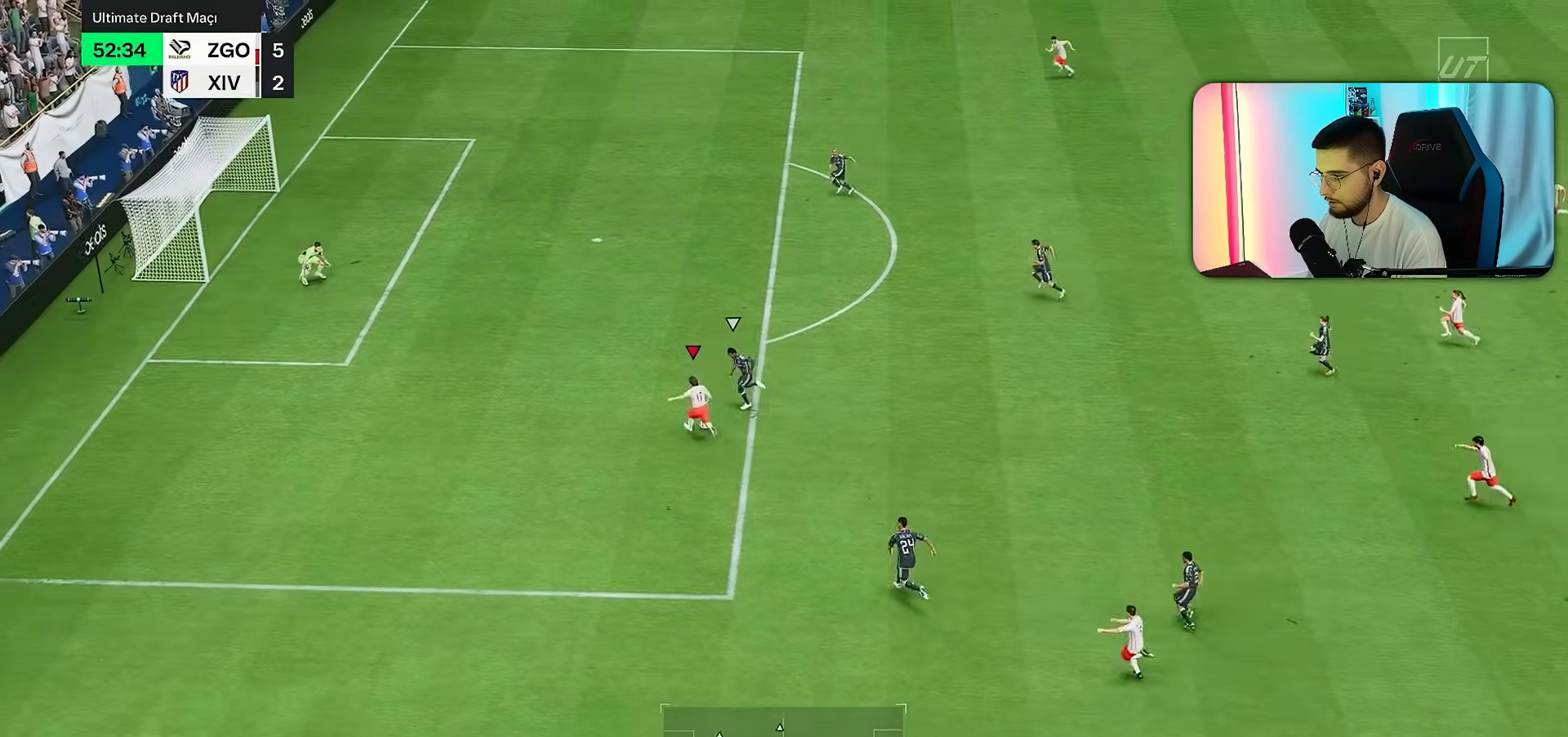
{"buttons": [], "left_stick": "up", "right_stick": "center", "button_events": [[150, "R2", "up"]]}
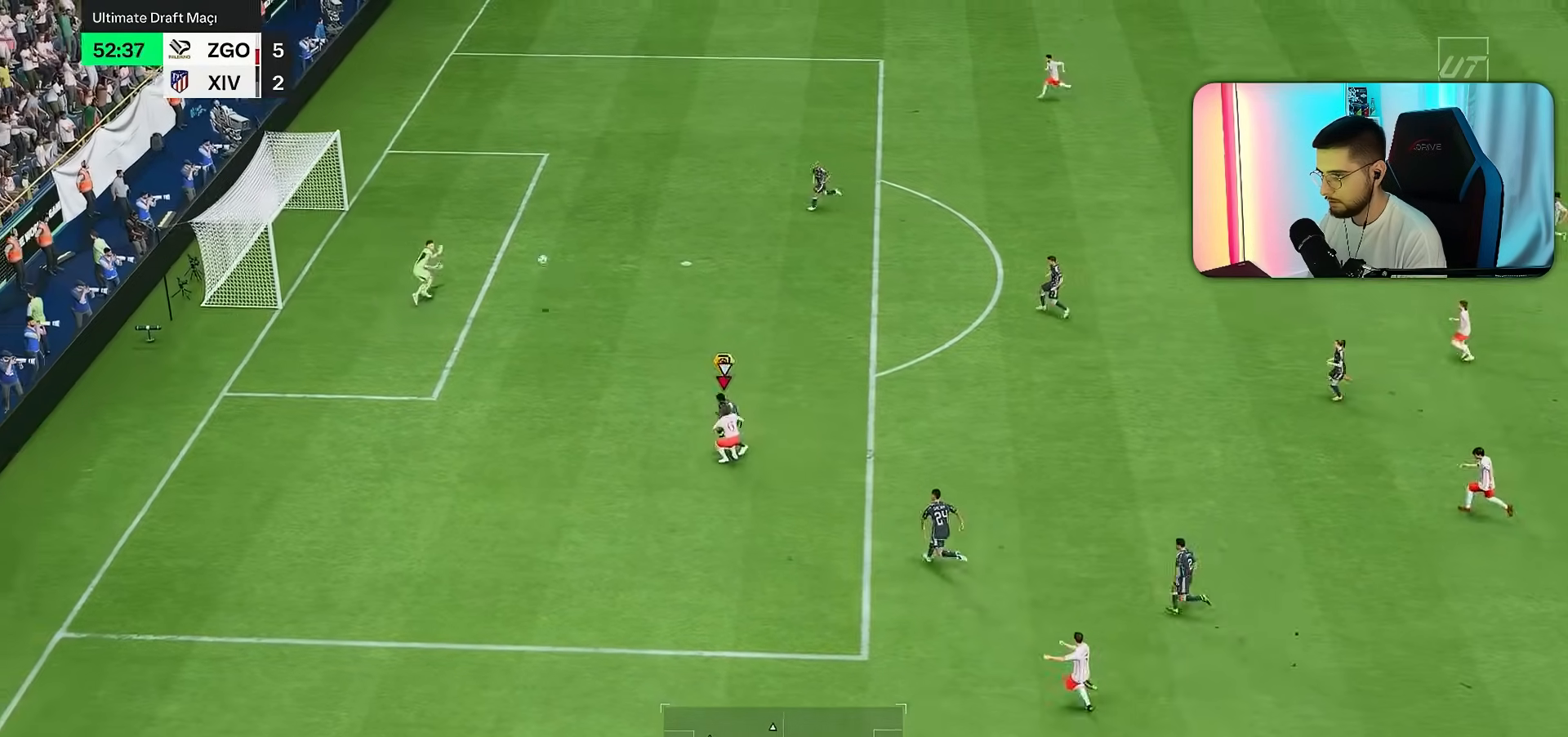
{"buttons": [], "left_stick": "left", "right_stick": "center", "button_events": []}
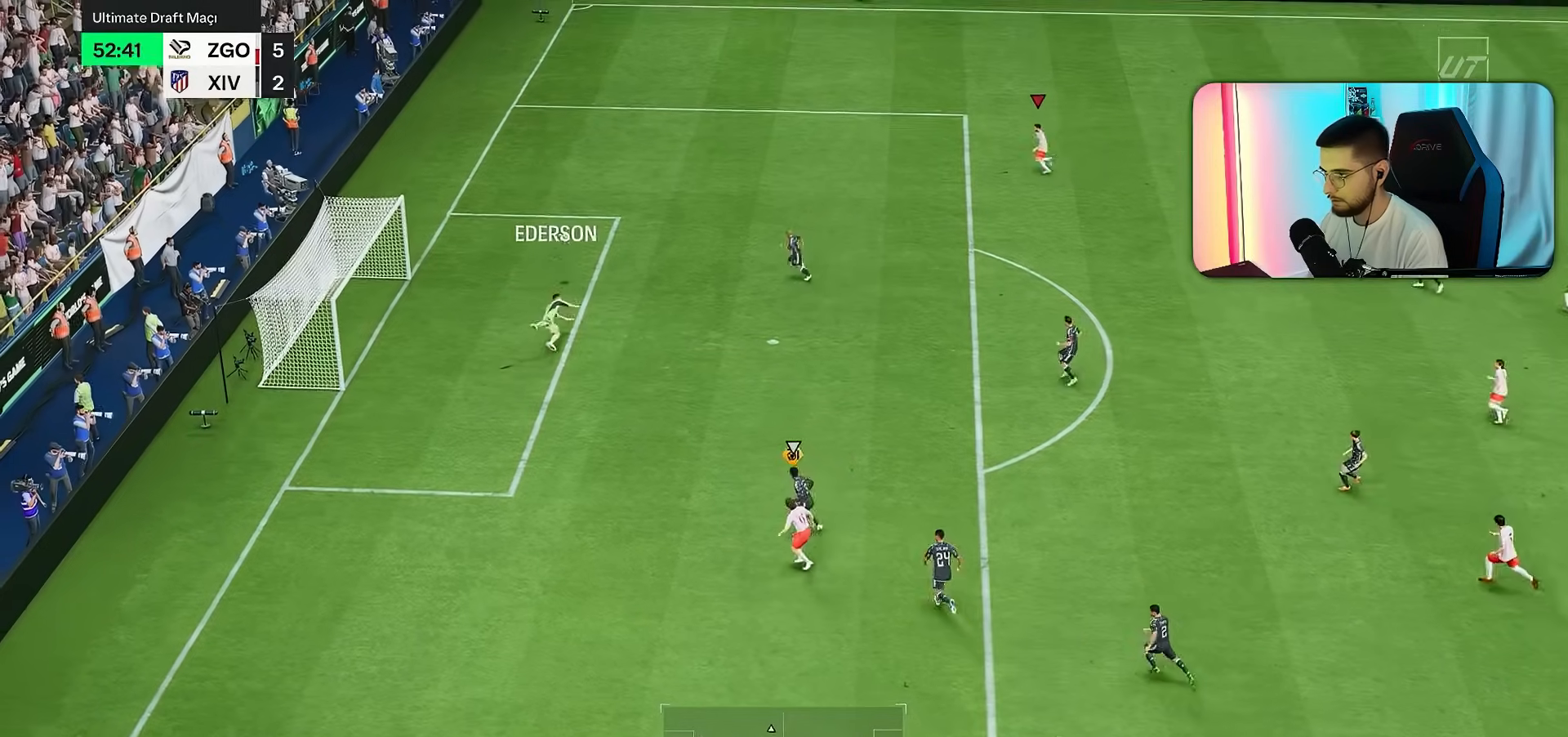
{"buttons": ["R1"], "left_stick": "left", "right_stick": "center", "button_events": [[33, "R1", "down"]]}
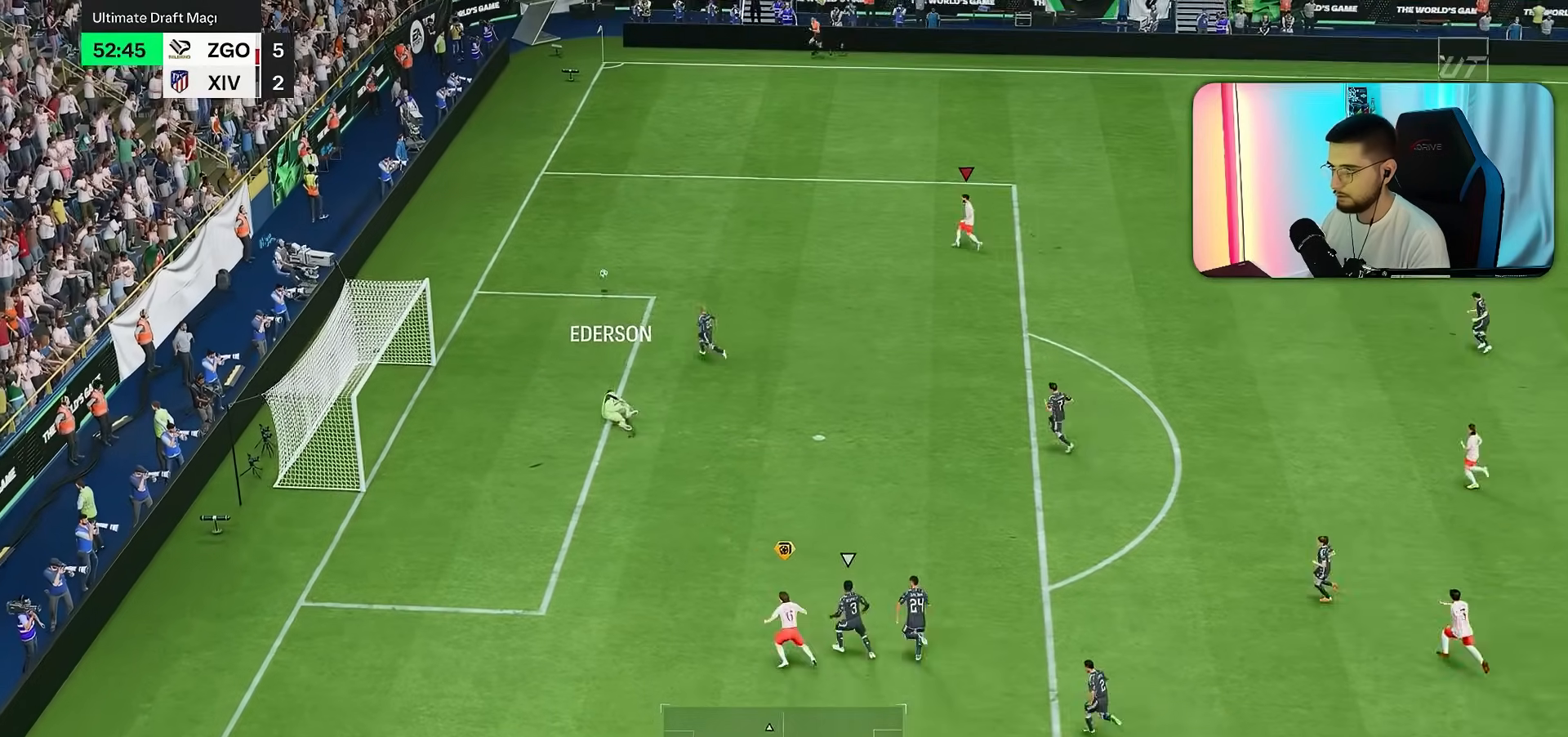
{"buttons": ["R1"], "left_stick": "left", "right_stick": "center", "button_events": []}
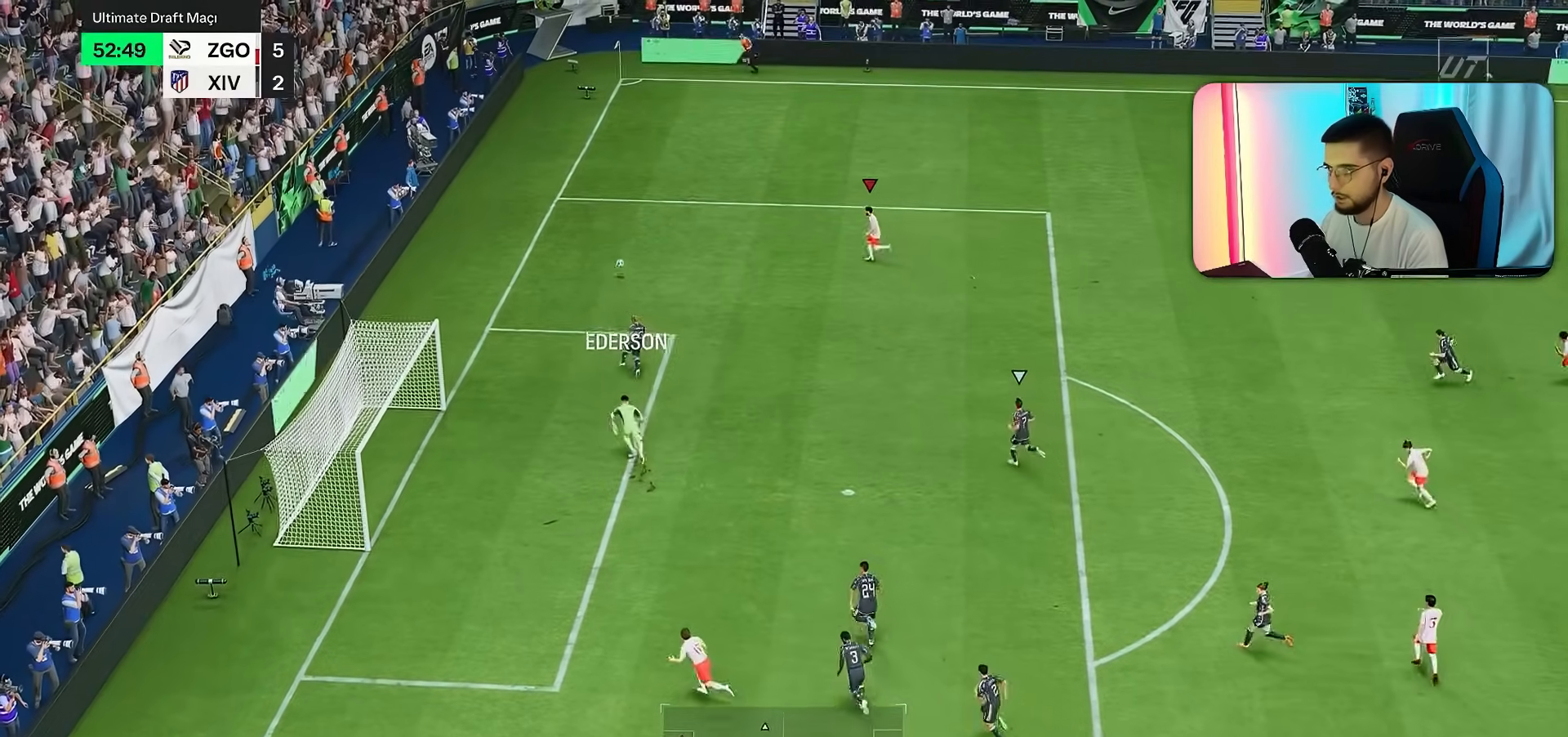
{"buttons": [], "left_stick": "right", "right_stick": "center", "button_events": [[150, "R1", "up"]]}
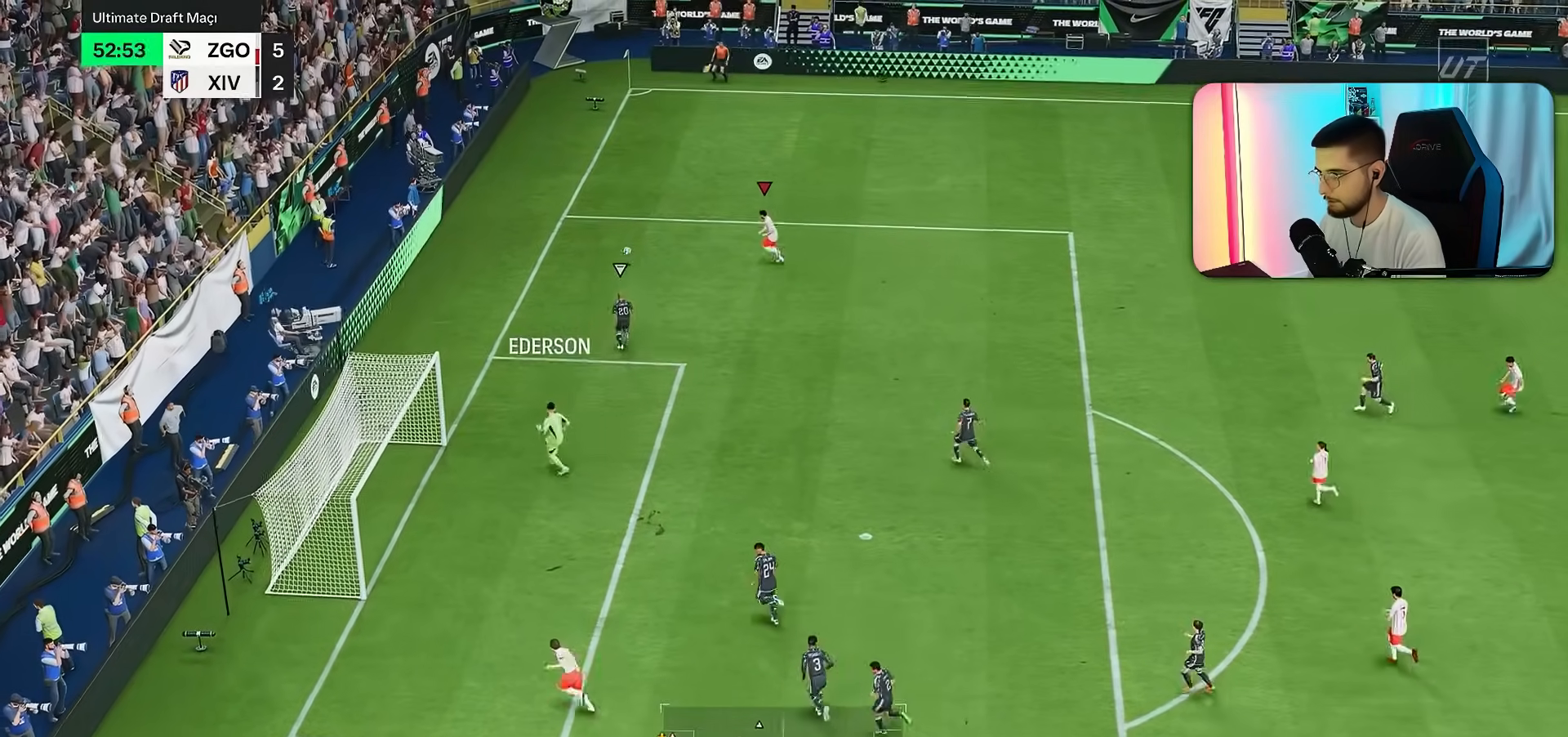
{"buttons": [], "left_stick": "right", "right_stick": "center"}
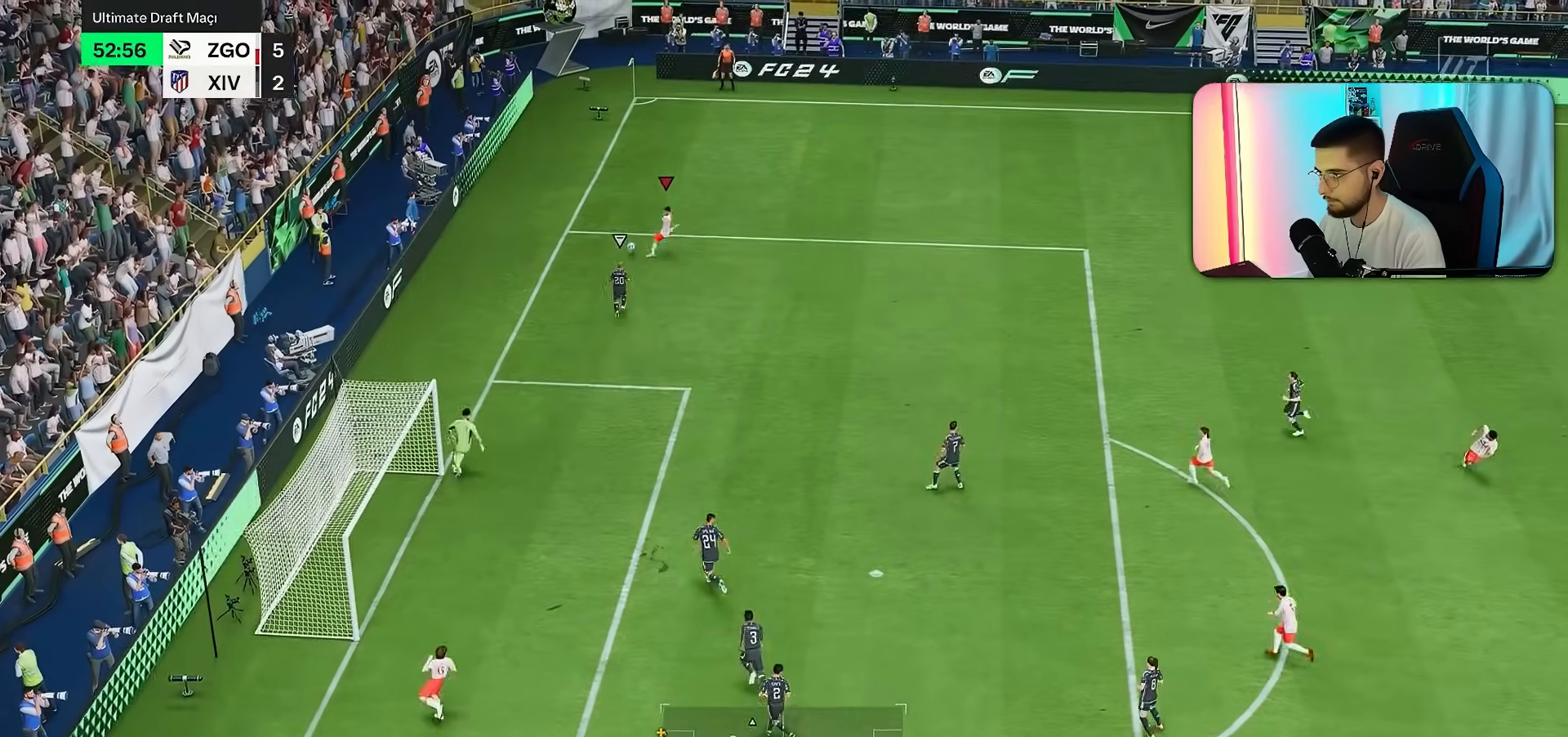
{"buttons": [], "left_stick": "right", "right_stick": "center", "button_events": []}
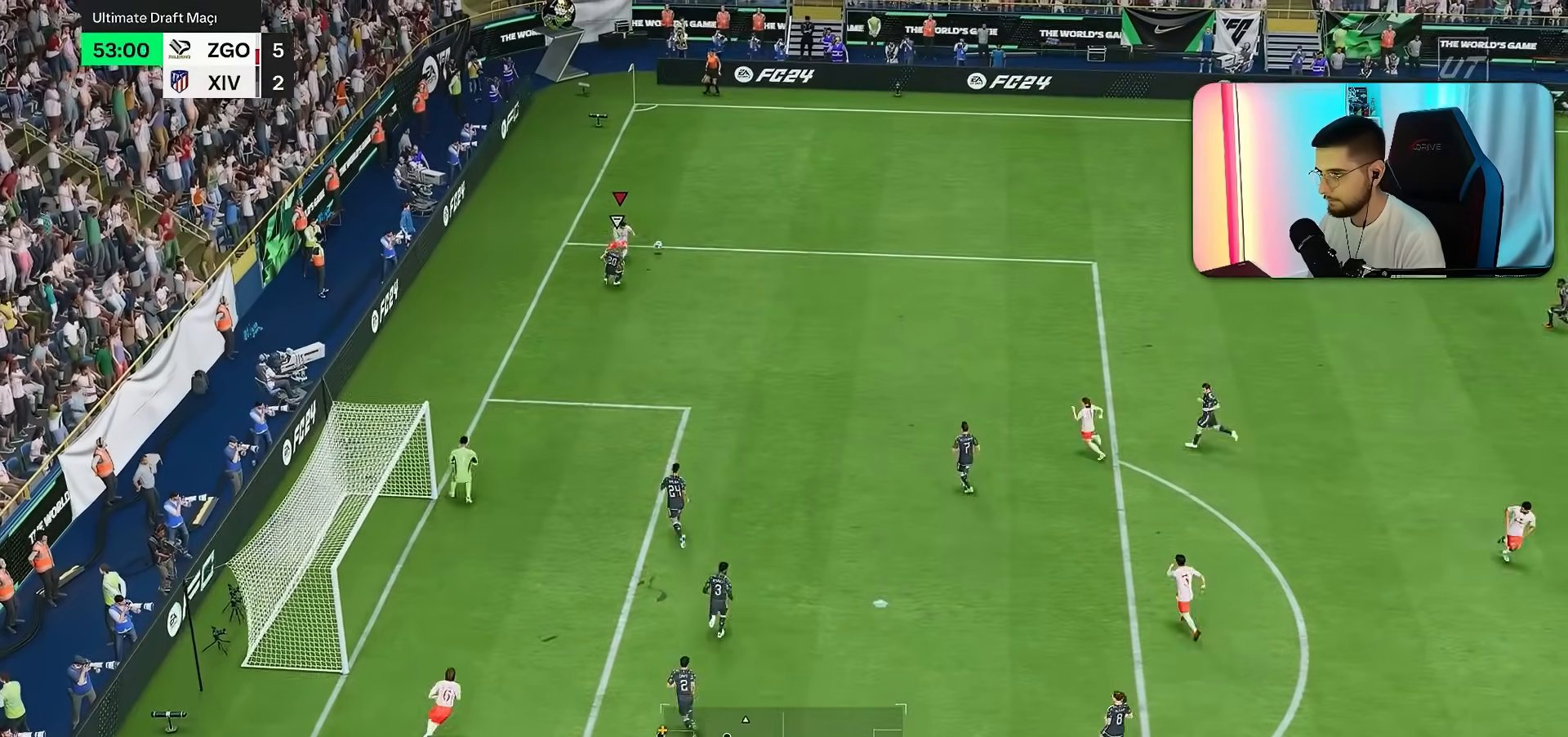
{"buttons": [], "left_stick": "down-right", "right_stick": "center", "button_events": [[367, "R2", "down"], [500, "R2", "up"]]}
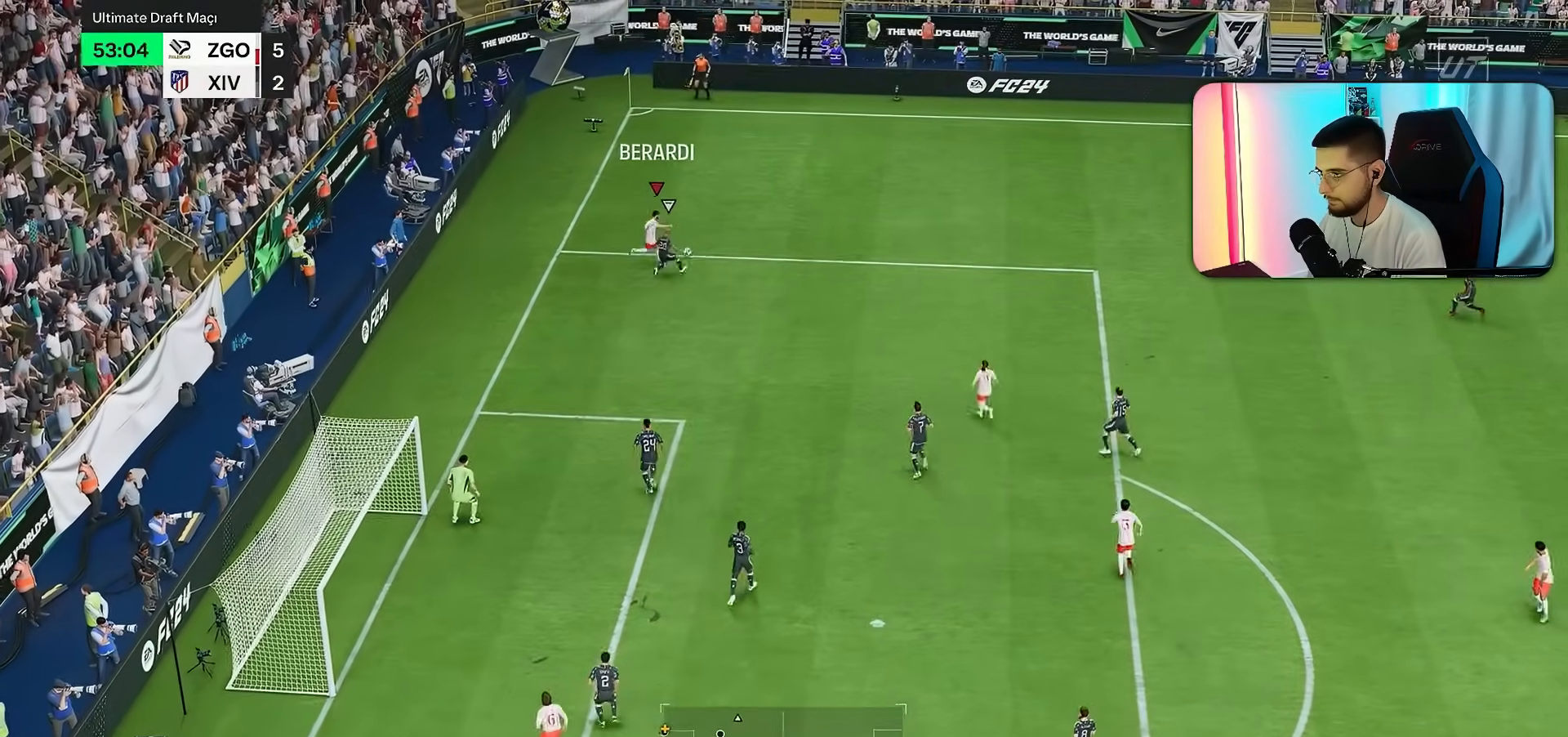
{"buttons": [], "left_stick": "right", "right_stick": "center", "button_events": []}
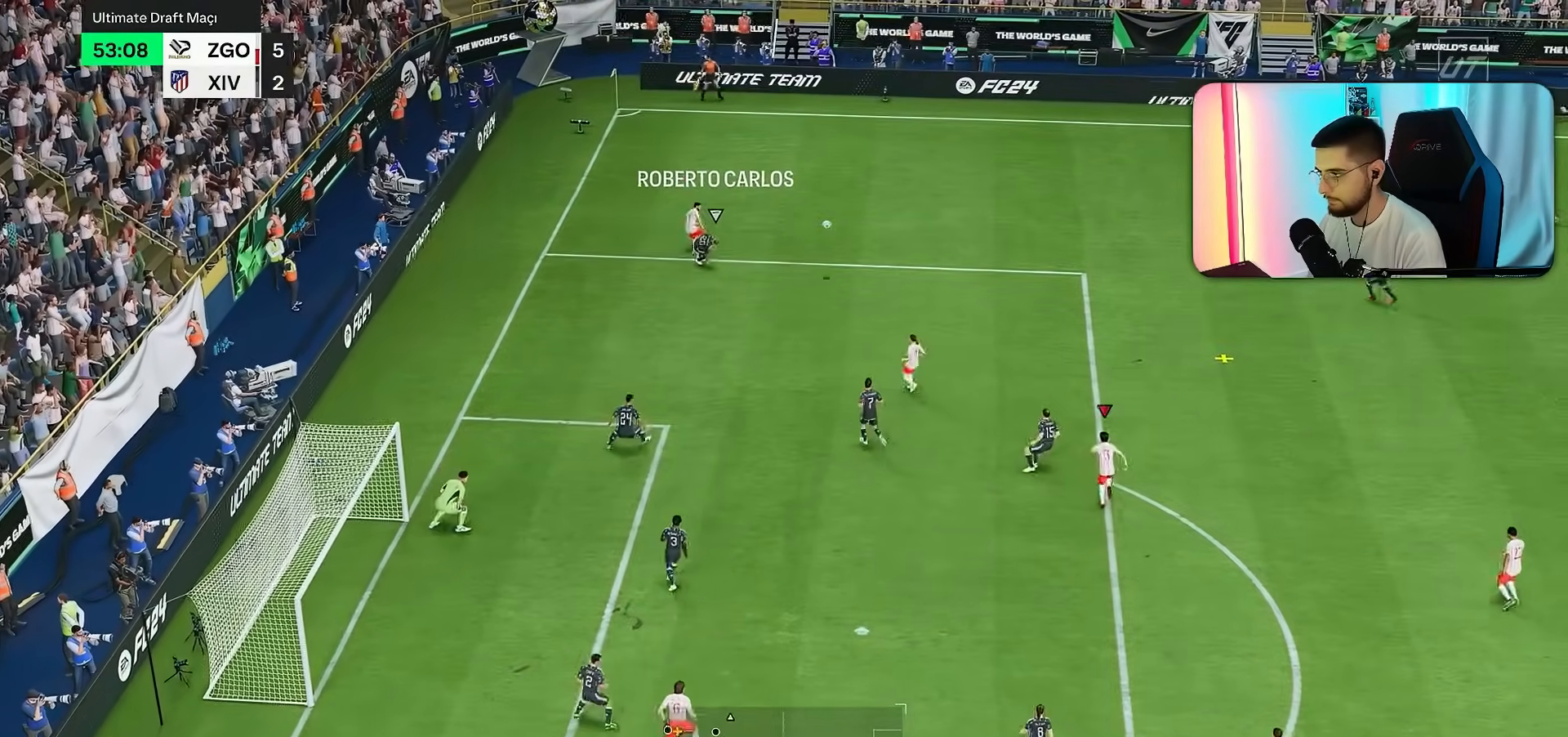
{"buttons": ["R1"], "left_stick": "up", "right_stick": "center", "button_events": [[200, "R1", "down"]]}
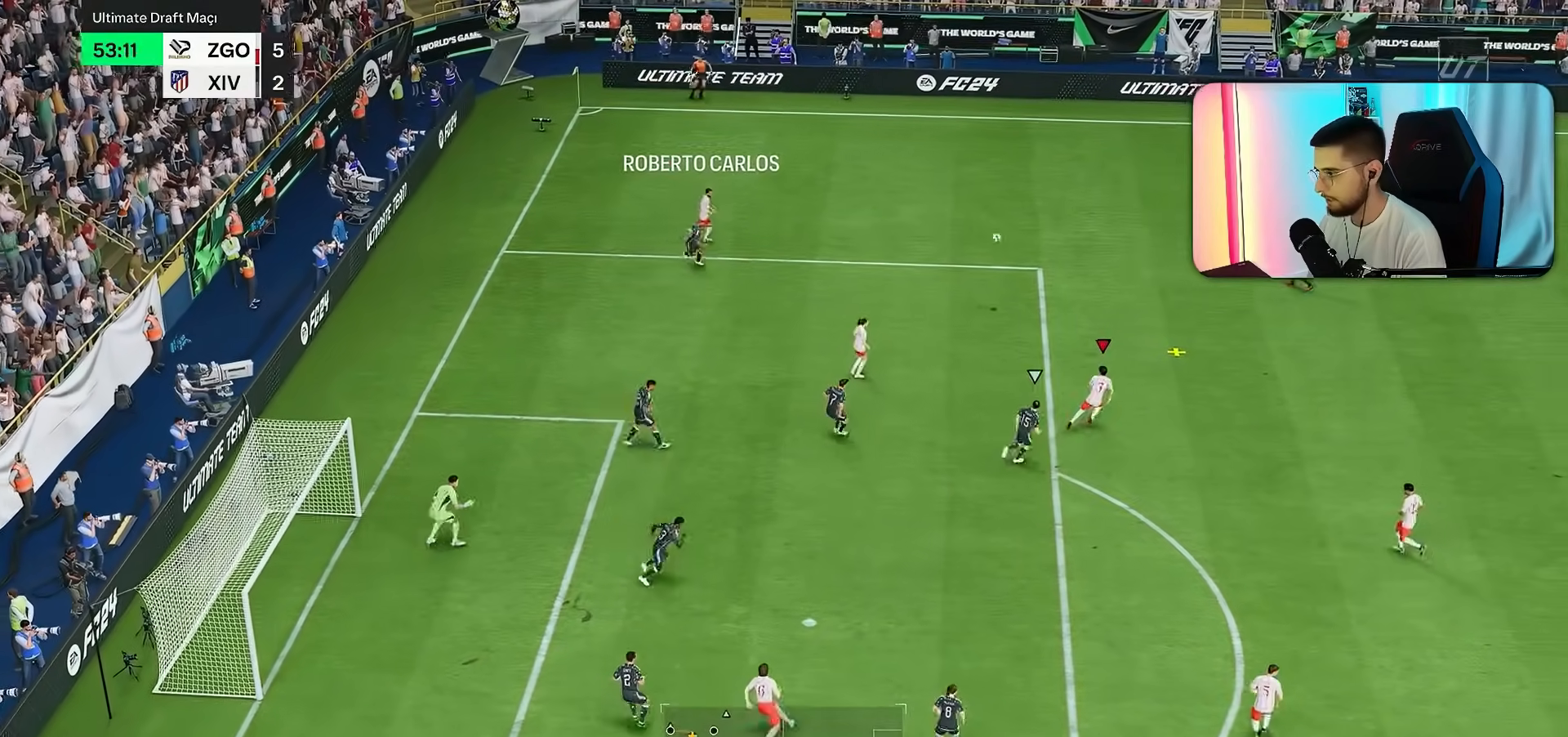
{"buttons": [], "left_stick": "down-right", "right_stick": "center", "button_events": [[233, "R1", "up"]]}